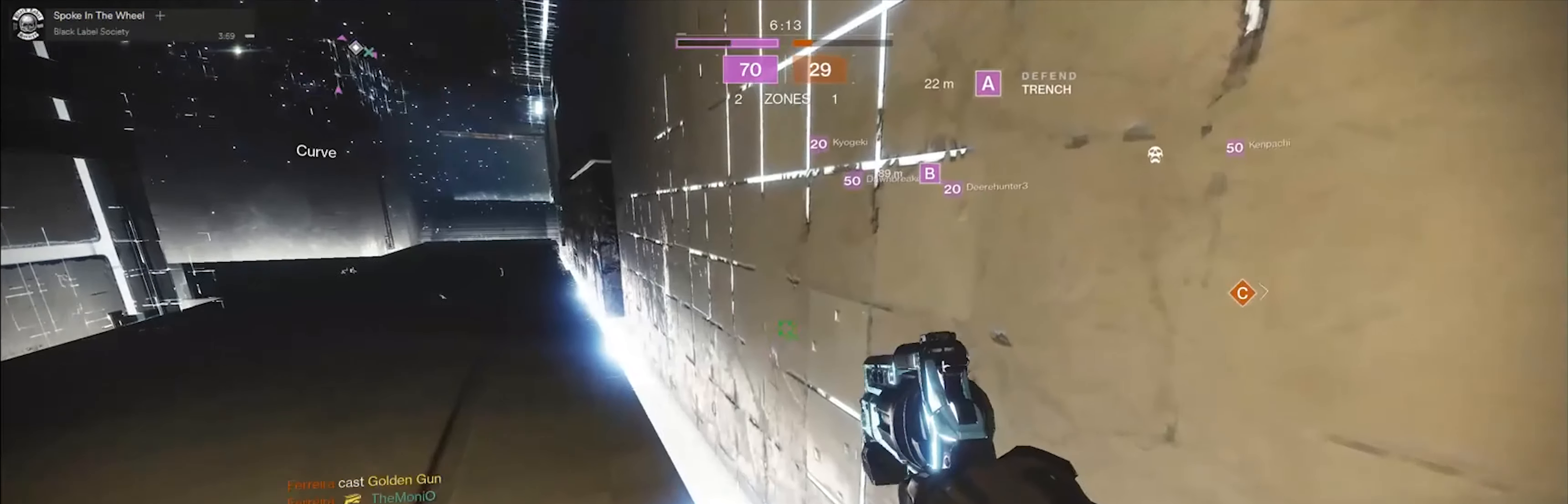
Gameplay with a controller (Xbox layout); each line is a JSON object with the inputs held at the frame after it. "events" lists button and stick changes between this image and that frame as [ms after this image, input, new state], when the widget could be followed in between.
{"buttons": [], "left_stick": "down-left", "right_stick": "center", "events": [[133, "left_stick", "left"], [167, "right_stick", "right"], [334, "left_stick", "down-left"], [467, "right_stick", "center"]]}
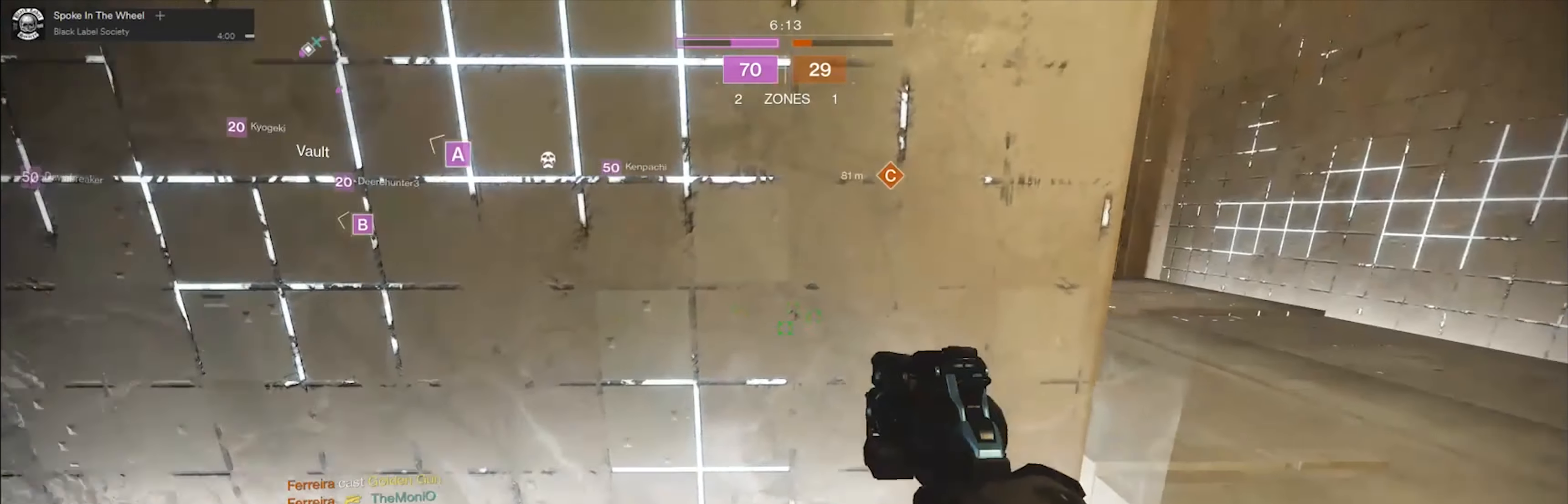
{"buttons": [], "left_stick": "center", "right_stick": "center", "events": [[201, "left_stick", "center"]]}
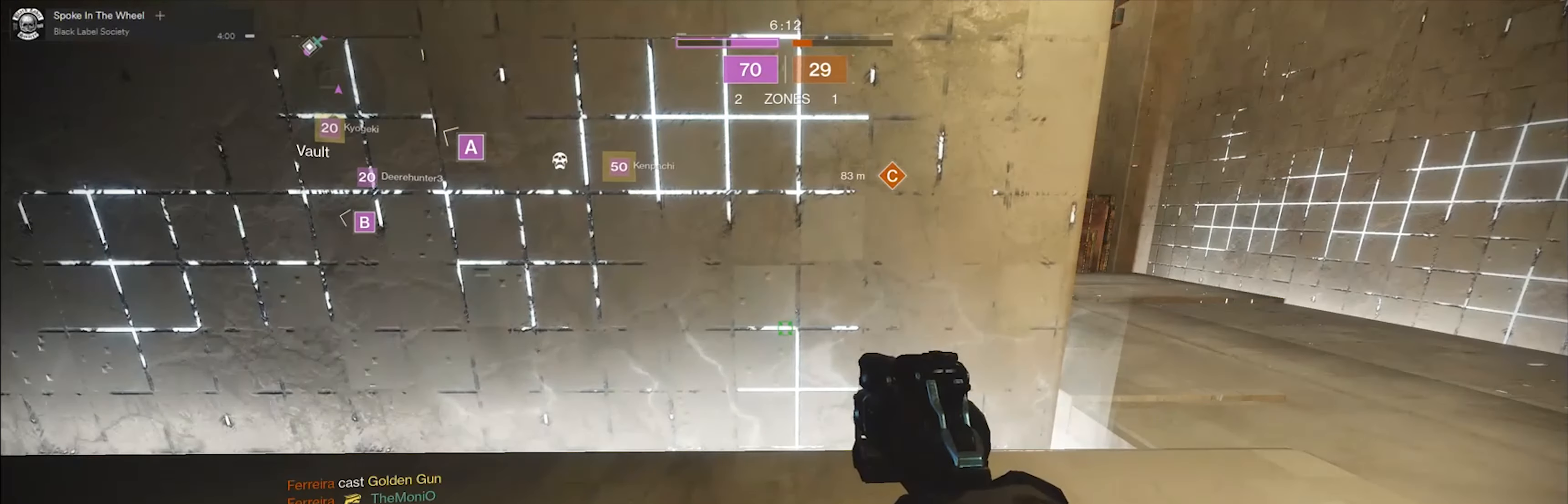
{"buttons": [], "left_stick": "center", "right_stick": "center", "events": []}
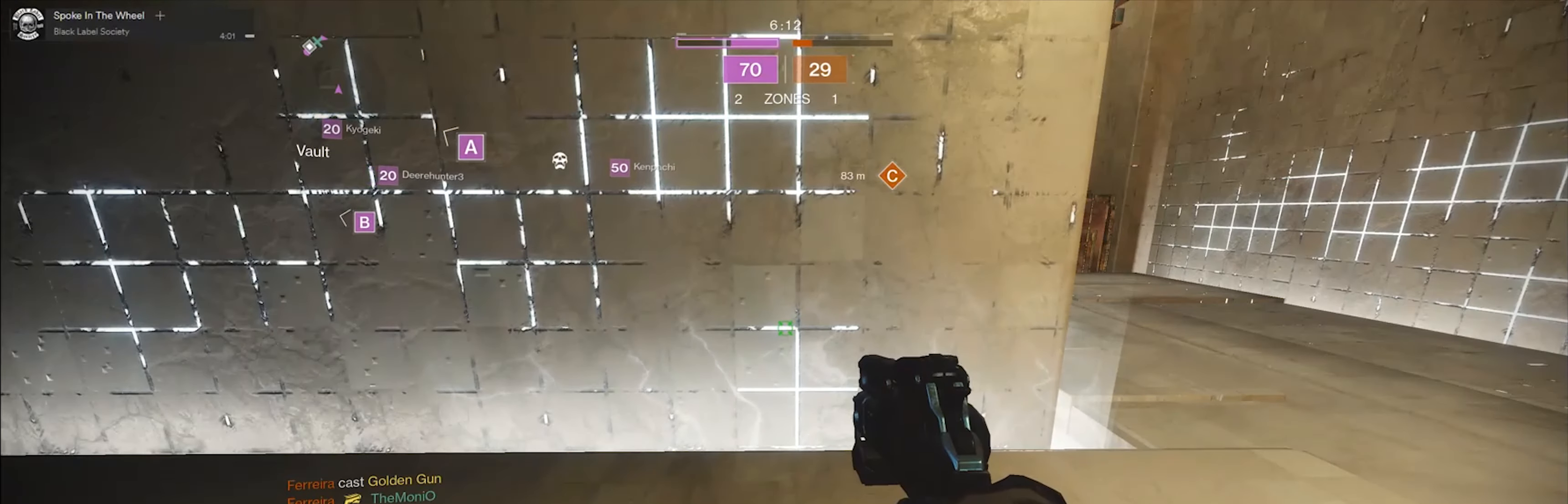
{"buttons": [], "left_stick": "up-right", "right_stick": "center", "events": [[201, "left_stick", "right"], [401, "left_stick", "up-right"]]}
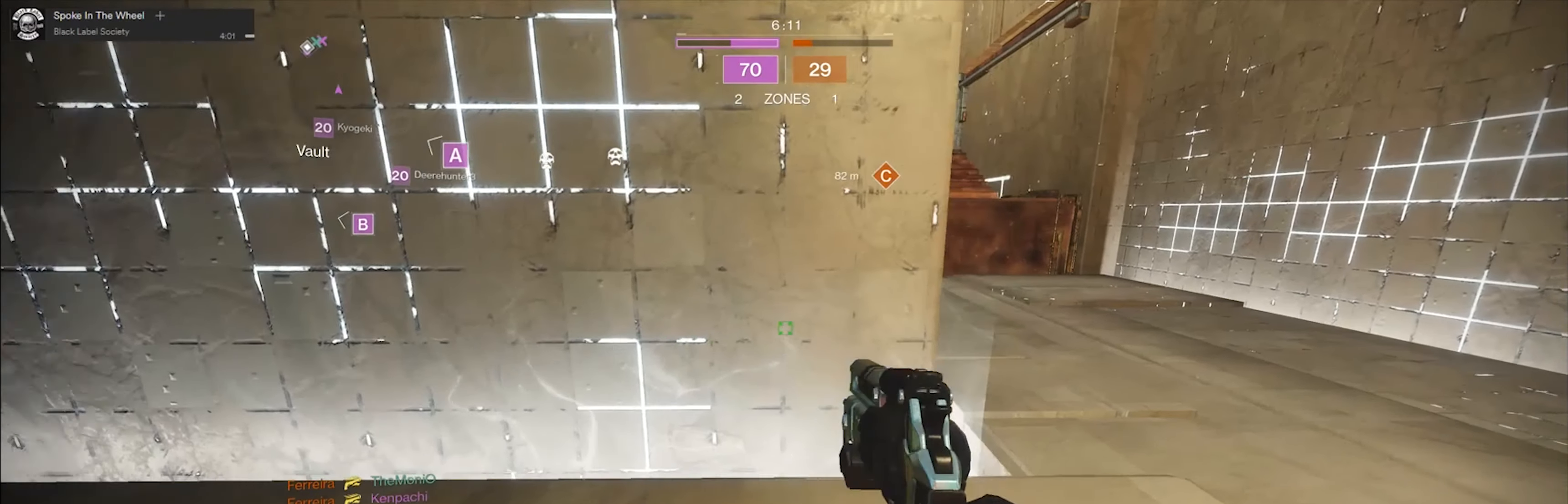
{"buttons": [], "left_stick": "center", "right_stick": "center", "events": [[133, "left_stick", "center"], [200, "left_stick", "left"], [467, "left_stick", "center"]]}
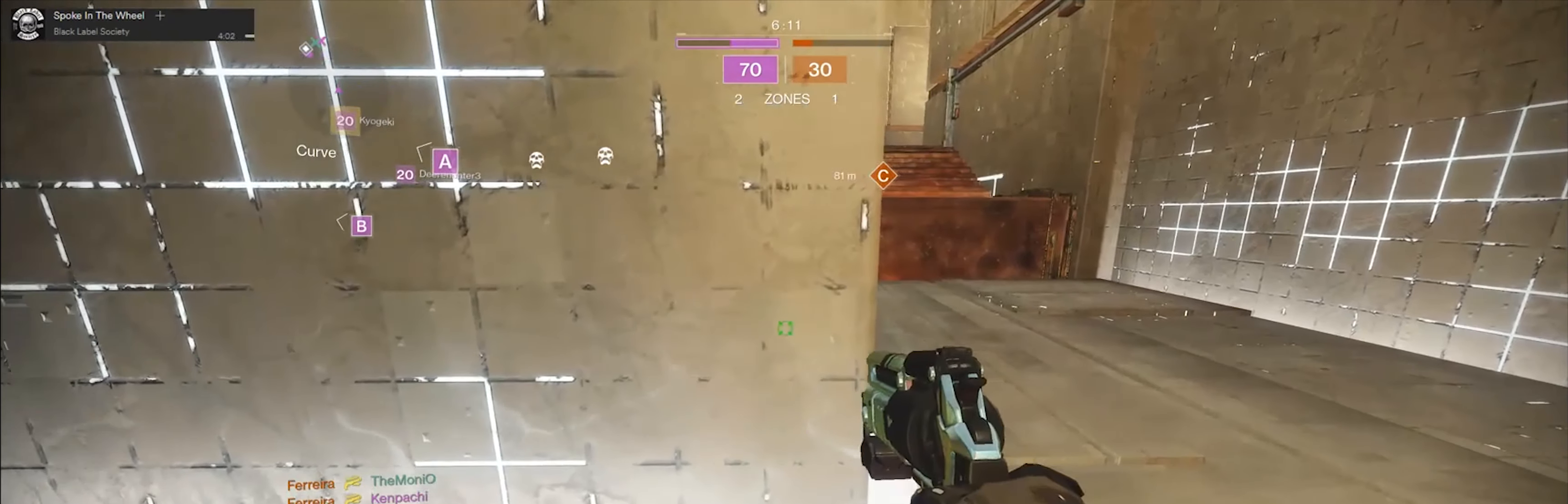
{"buttons": [], "left_stick": "center", "right_stick": "center", "events": []}
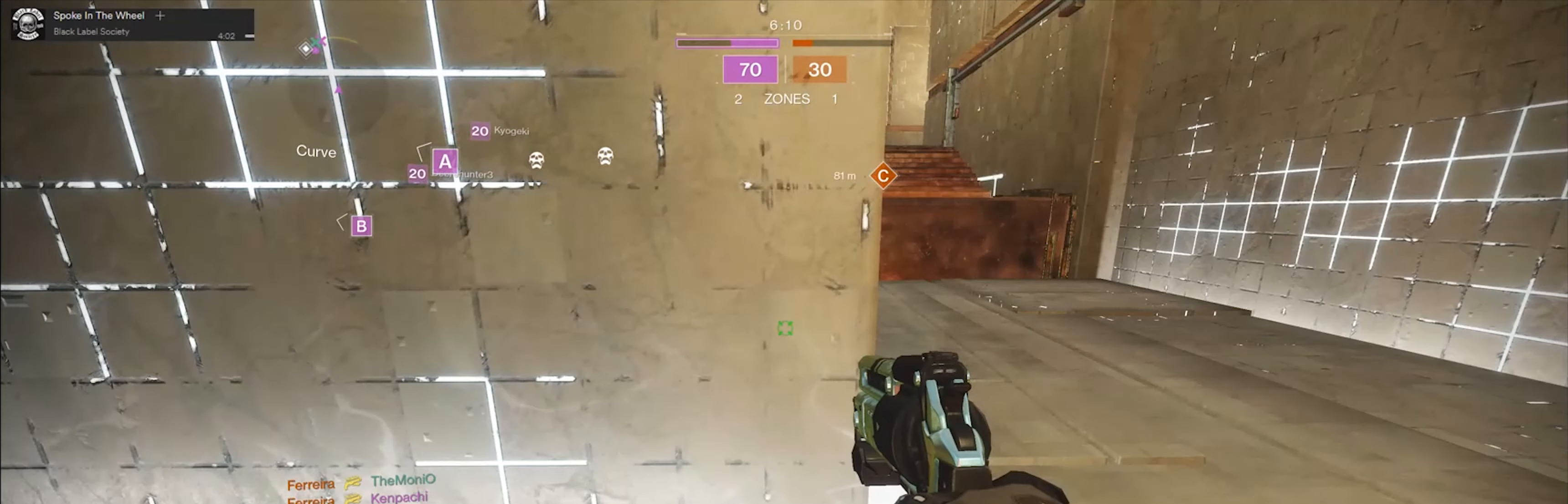
{"buttons": [], "left_stick": "center", "right_stick": "center", "events": []}
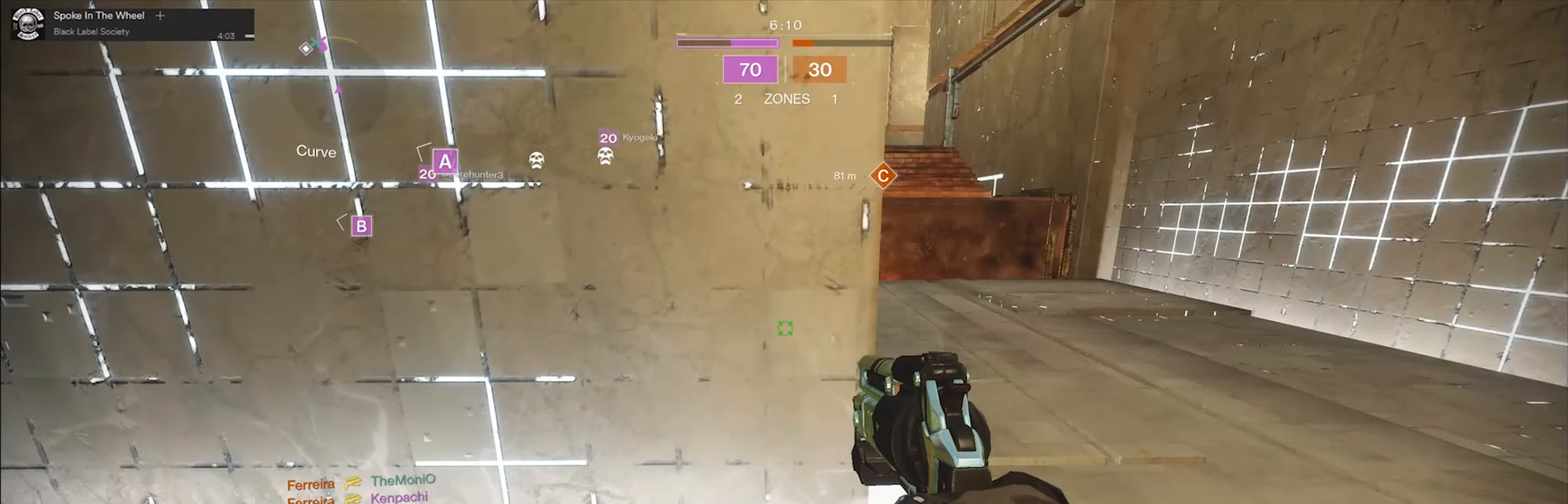
{"buttons": [], "left_stick": "center", "right_stick": "up", "events": [[100, "left_stick", "left"], [300, "right_stick", "up"], [333, "left_stick", "center"]]}
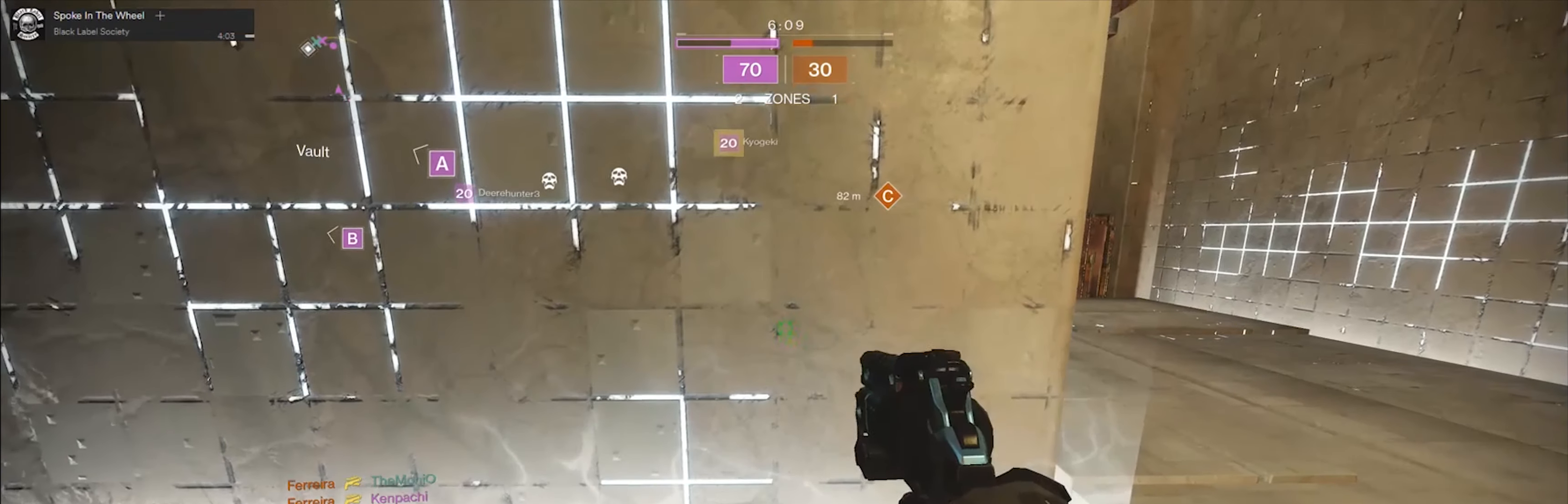
{"buttons": [], "left_stick": "left", "right_stick": "center", "events": [[34, "right_stick", "center"], [434, "left_stick", "left"]]}
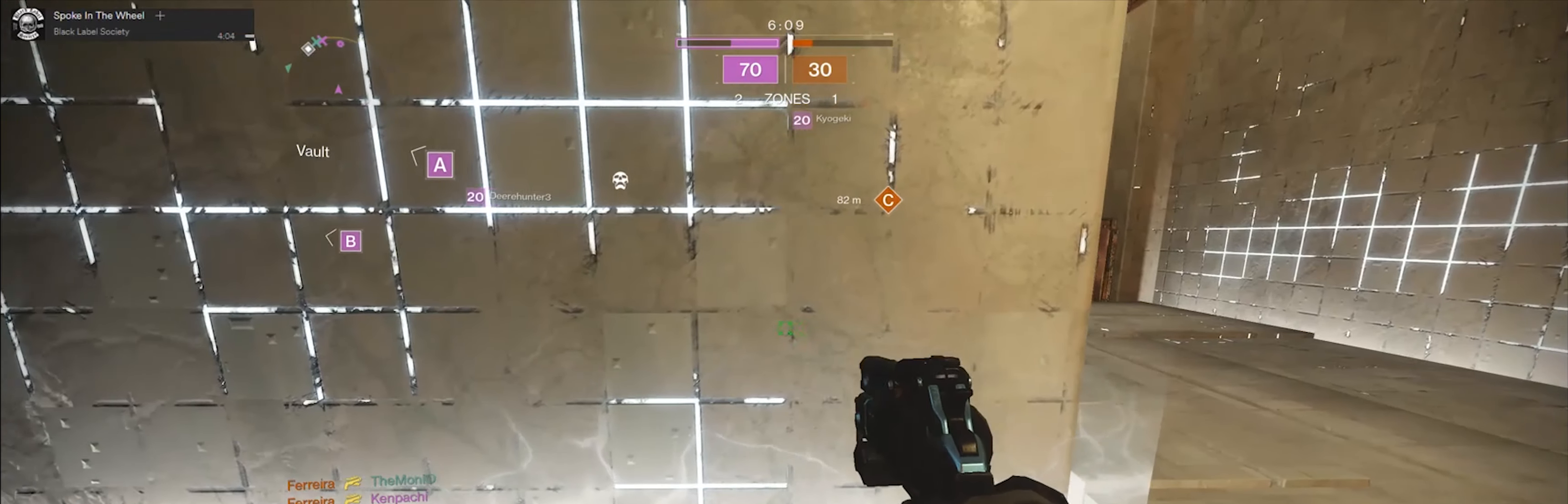
{"buttons": [], "left_stick": "center", "right_stick": "up", "events": [[66, "right_stick", "up-right"], [167, "left_stick", "center"], [434, "right_stick", "up"]]}
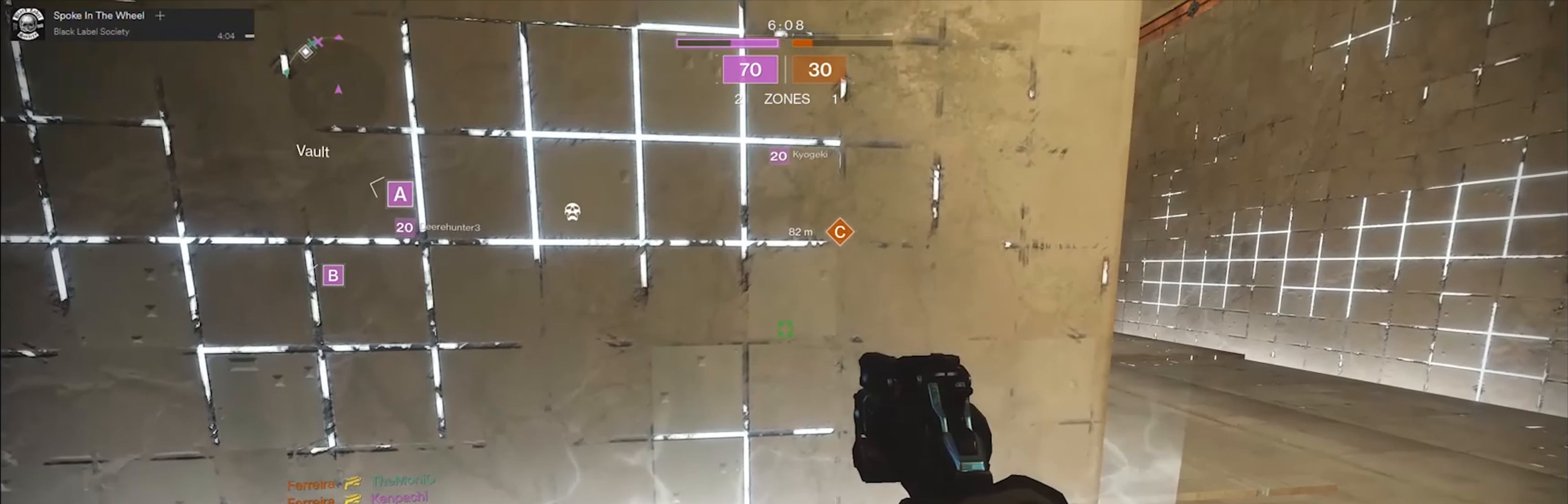
{"buttons": [], "left_stick": "center", "right_stick": "center", "events": [[134, "right_stick", "center"]]}
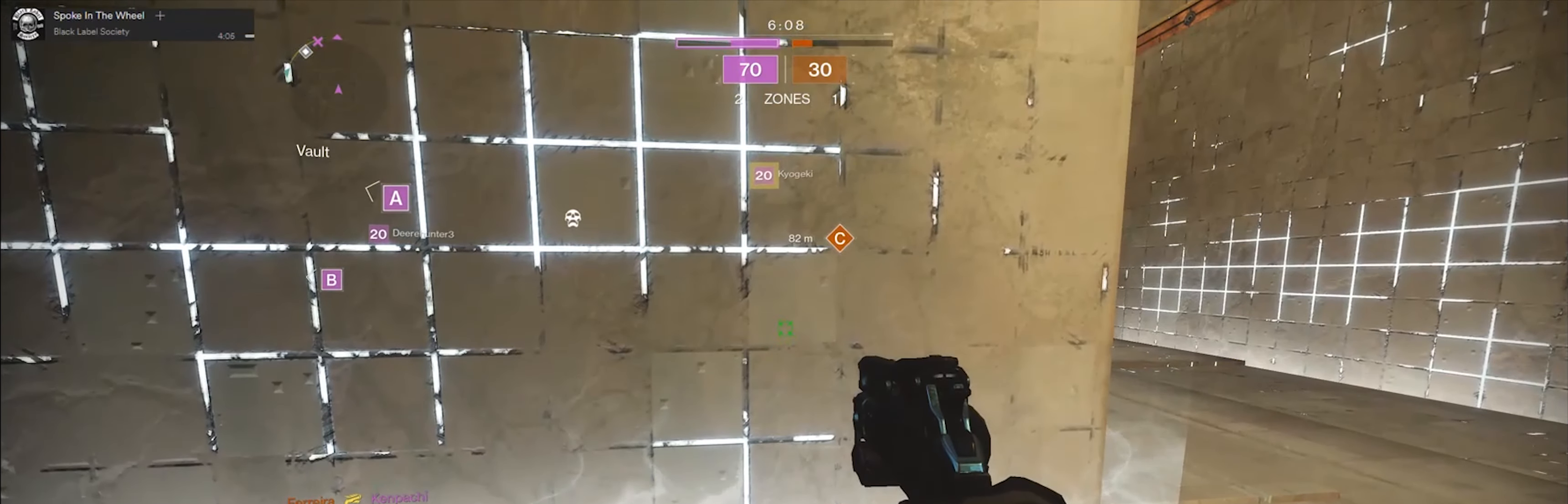
{"buttons": [], "left_stick": "right", "right_stick": "center", "events": [[133, "left_stick", "right"]]}
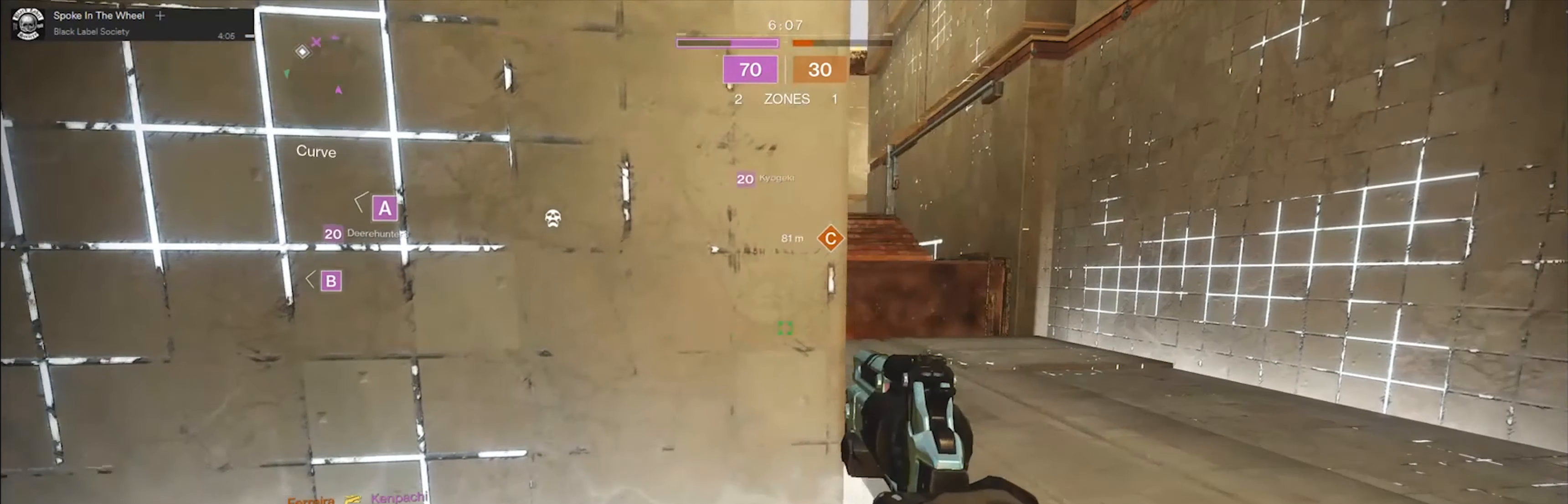
{"buttons": [], "left_stick": "up-right", "right_stick": "left", "events": [[34, "left_stick", "up-right"], [301, "right_stick", "up-left"], [434, "right_stick", "left"]]}
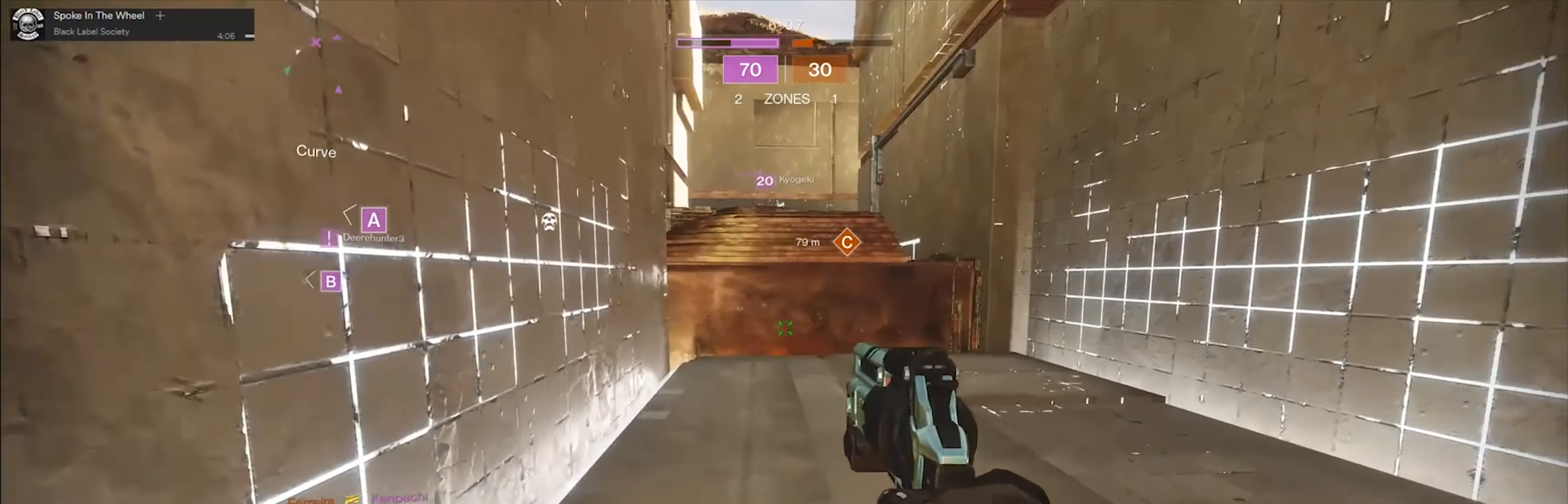
{"buttons": [], "left_stick": "up", "right_stick": "center", "events": [[33, "left_stick", "up"], [100, "L3", "down"], [267, "L3", "up"], [434, "right_stick", "center"]]}
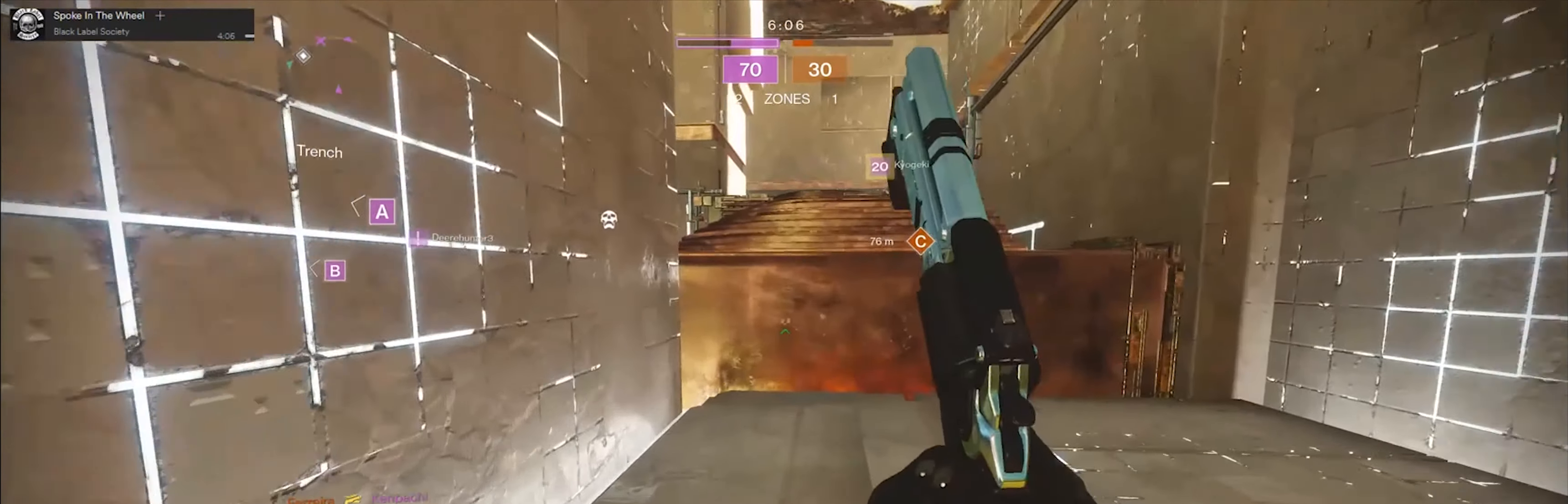
{"buttons": [], "left_stick": "up", "right_stick": "center", "events": [[317, "A", "down"], [417, "A", "up"]]}
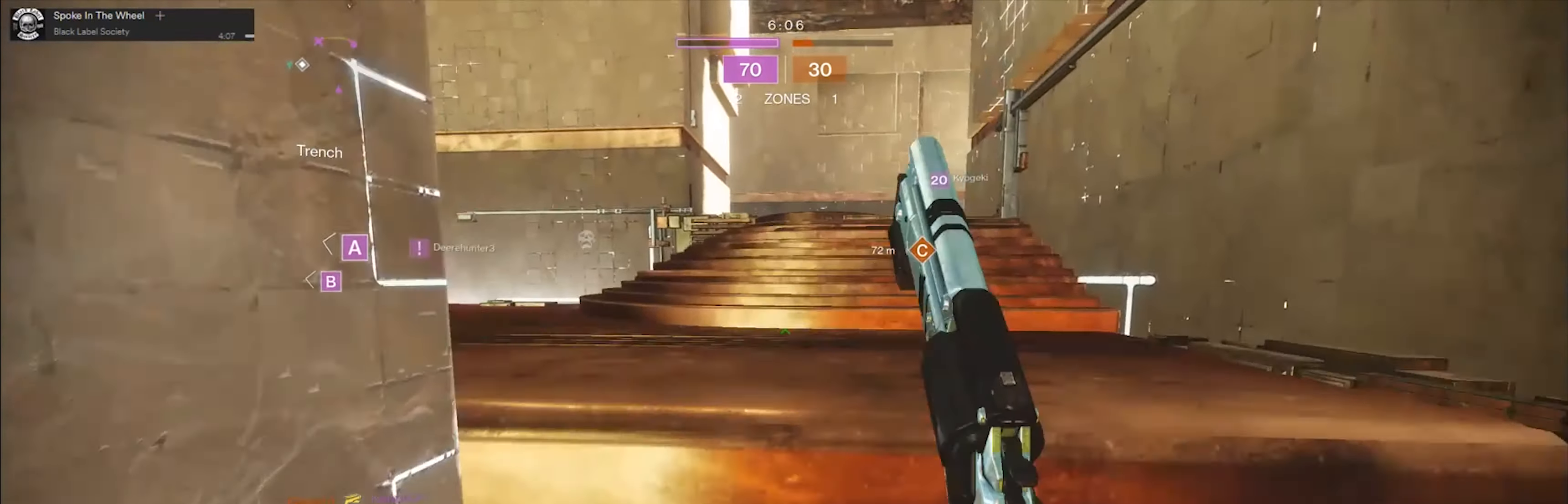
{"buttons": [], "left_stick": "up", "right_stick": "center", "events": [[283, "A", "down"], [383, "A", "up"]]}
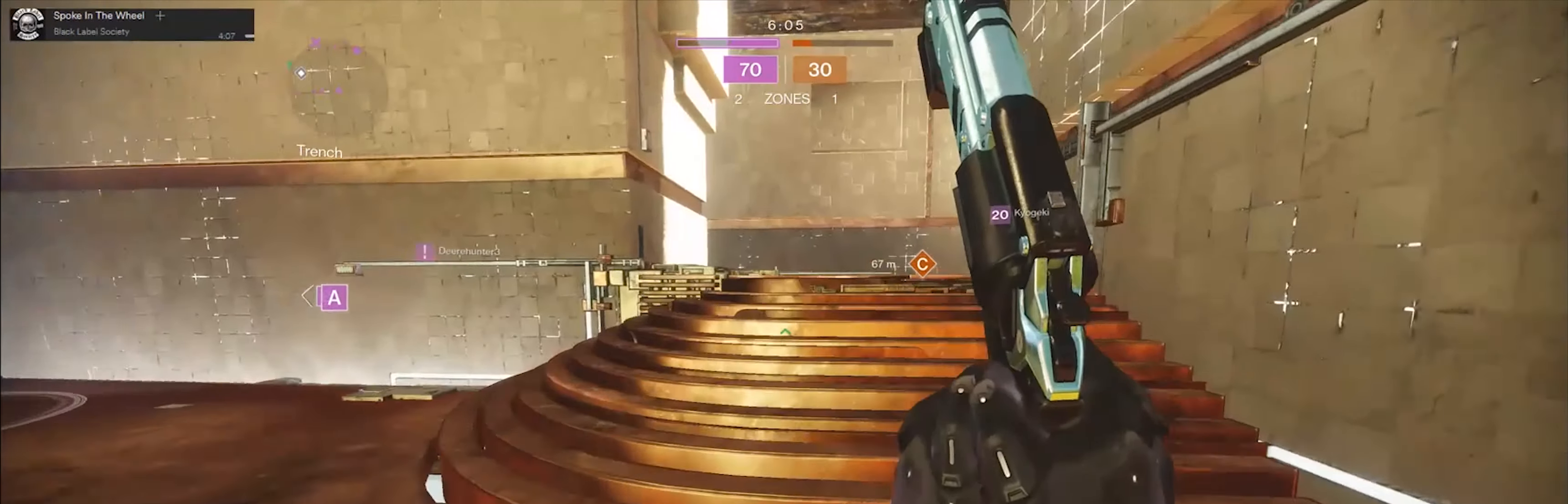
{"buttons": [], "left_stick": "up", "right_stick": "center", "events": [[150, "Y", "down"], [250, "Y", "up"]]}
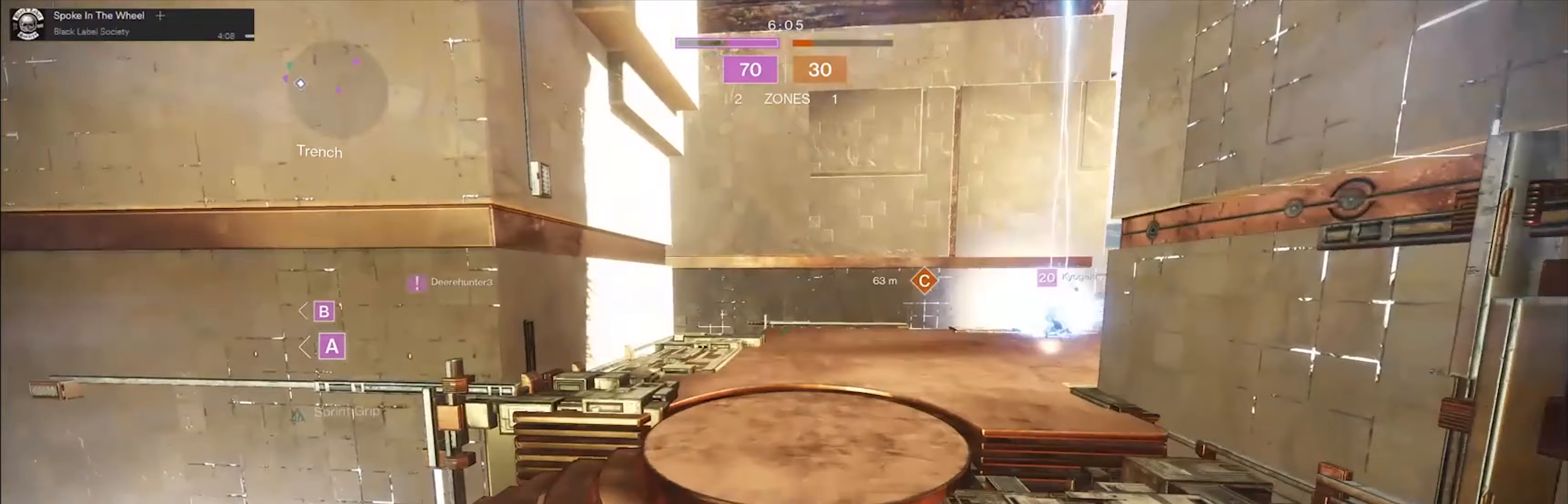
{"buttons": [], "left_stick": "center", "right_stick": "center", "events": [[184, "X", "down"], [250, "X", "up"], [317, "left_stick", "up-left"], [350, "X", "down"], [417, "X", "up"], [417, "left_stick", "center"]]}
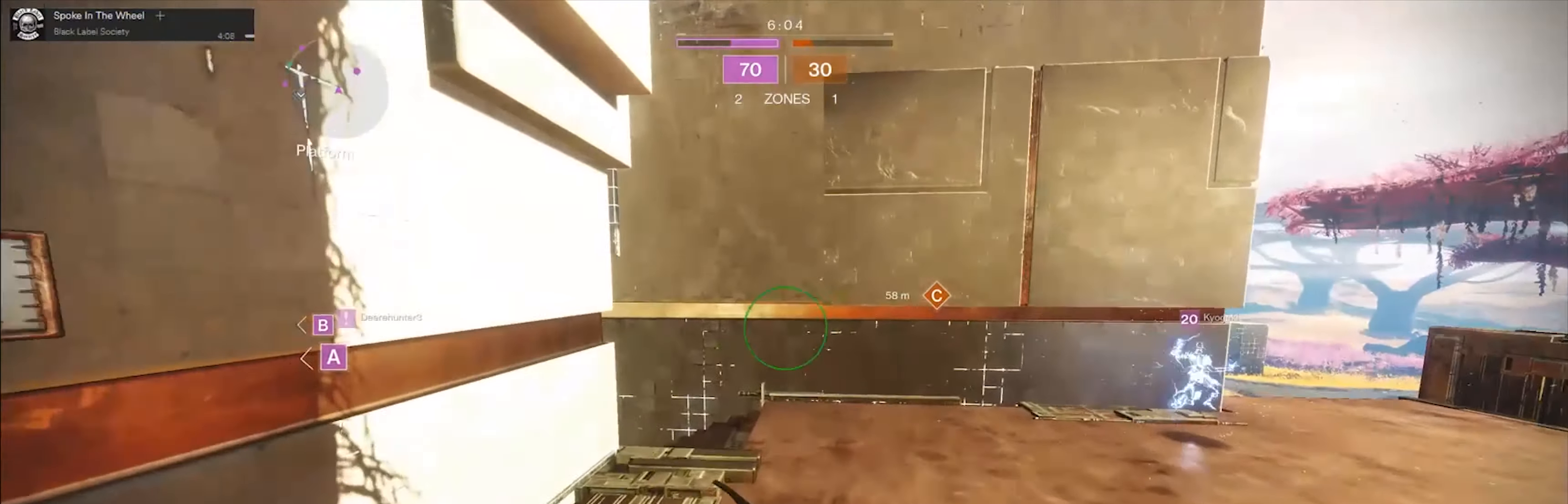
{"buttons": [], "left_stick": "right", "right_stick": "down-left", "events": [[83, "left_stick", "down"], [116, "right_stick", "down-left"], [417, "left_stick", "right"]]}
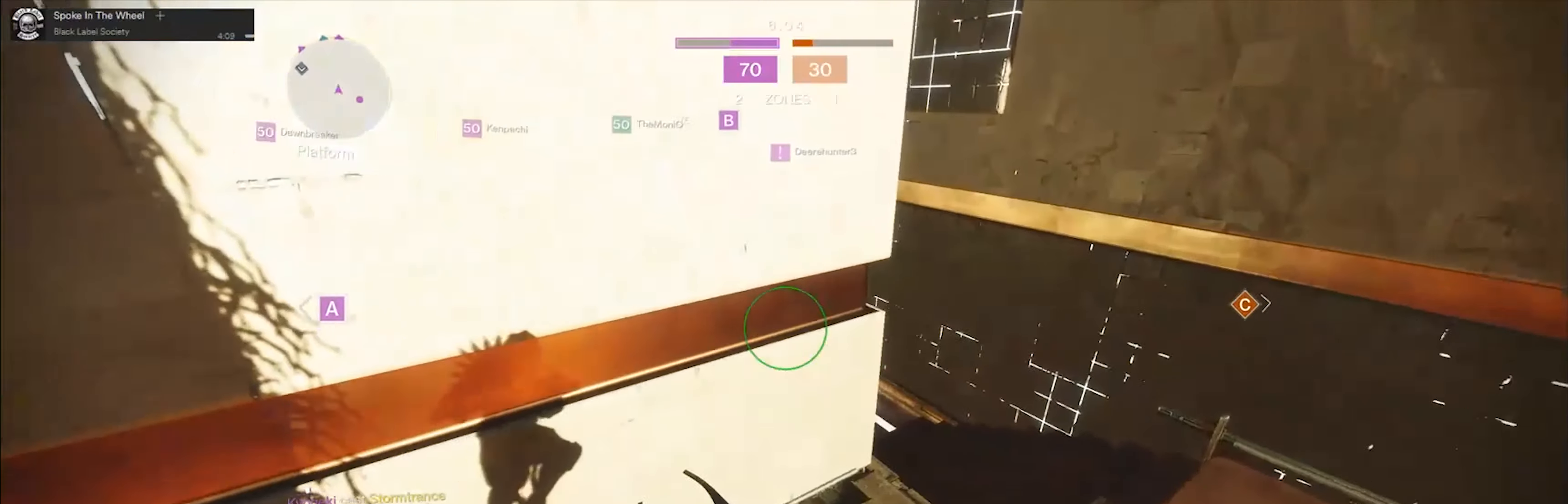
{"buttons": ["L2"], "left_stick": "down-right", "right_stick": "up-left", "events": [[17, "right_stick", "left"], [50, "L2", "down"], [384, "right_stick", "up-left"], [417, "left_stick", "down-right"]]}
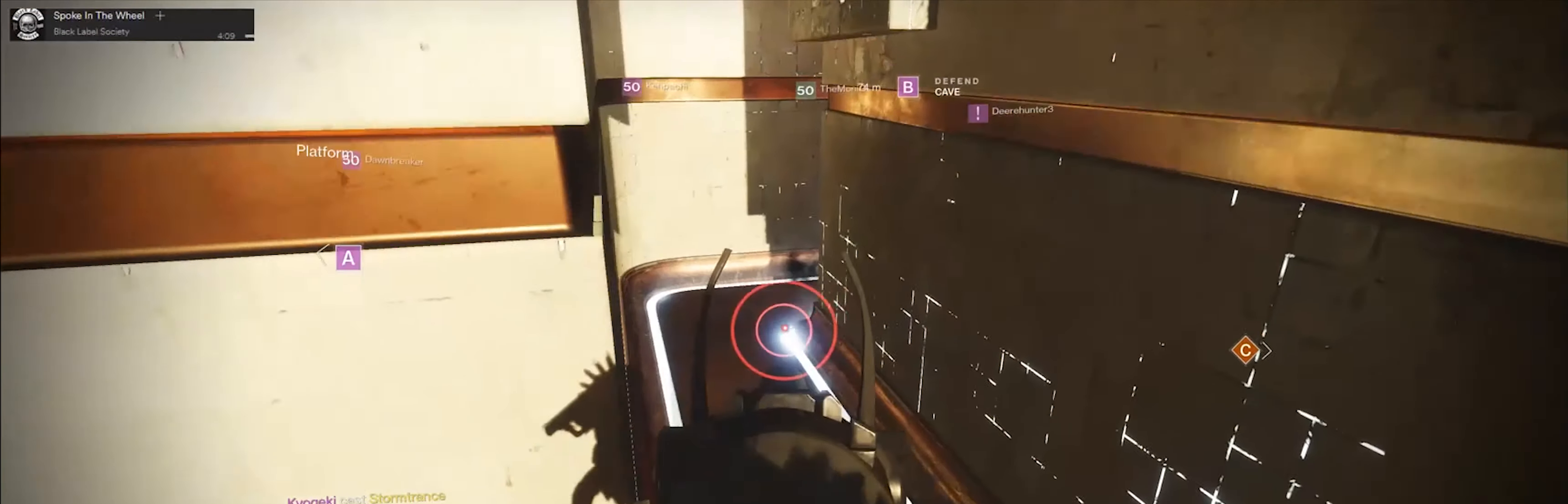
{"buttons": [], "left_stick": "down-left", "right_stick": "center", "events": [[100, "left_stick", "up-right"], [233, "right_stick", "up"], [333, "left_stick", "down-right"], [467, "L2", "up"], [467, "left_stick", "down-left"], [500, "right_stick", "center"]]}
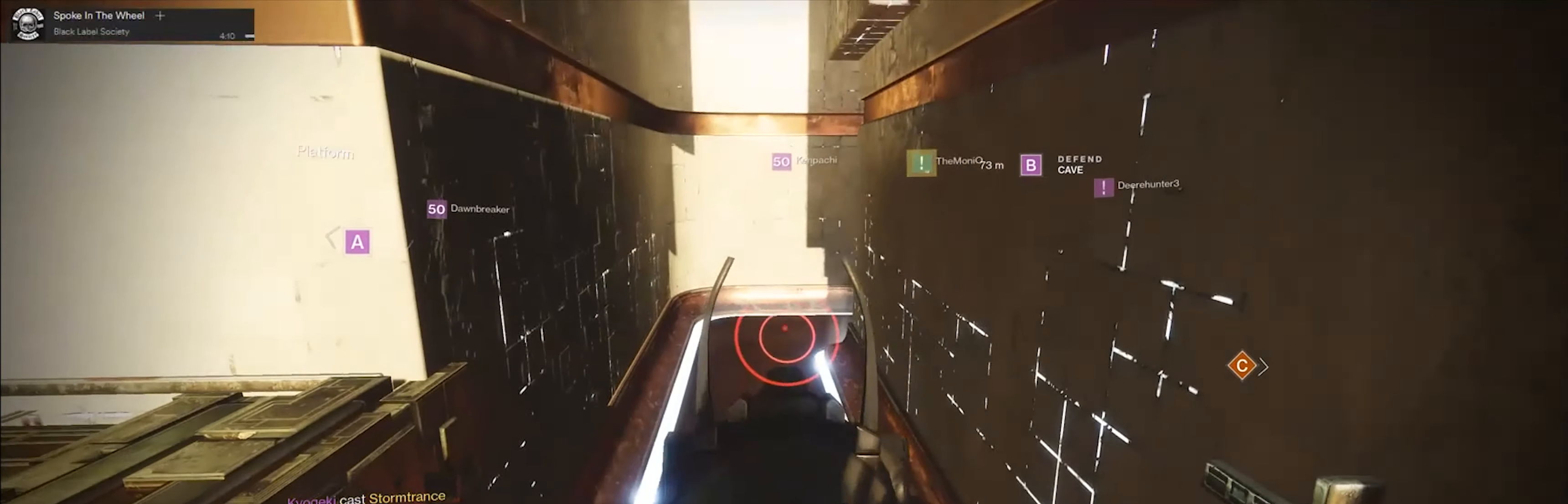
{"buttons": [], "left_stick": "left", "right_stick": "right", "events": [[67, "left_stick", "left"], [100, "right_stick", "right"]]}
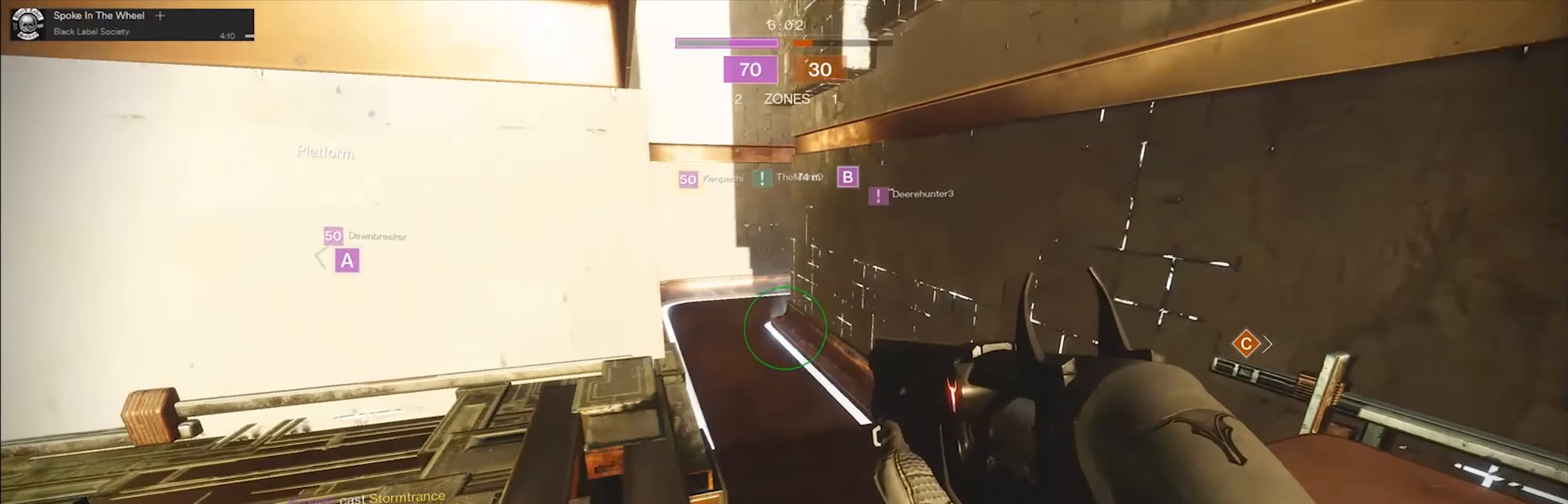
{"buttons": [], "left_stick": "down-left", "right_stick": "center", "events": [[333, "left_stick", "down-left"], [400, "right_stick", "center"]]}
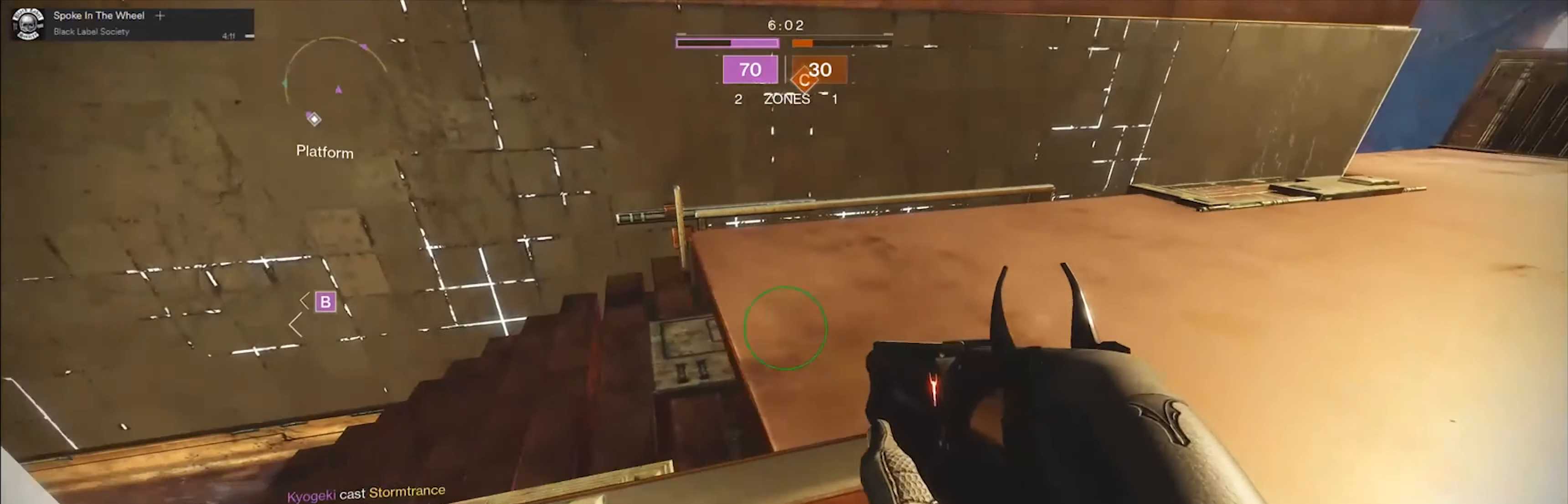
{"buttons": [], "left_stick": "up-right", "right_stick": "left", "events": [[201, "left_stick", "center"], [467, "right_stick", "left"], [501, "left_stick", "up-right"]]}
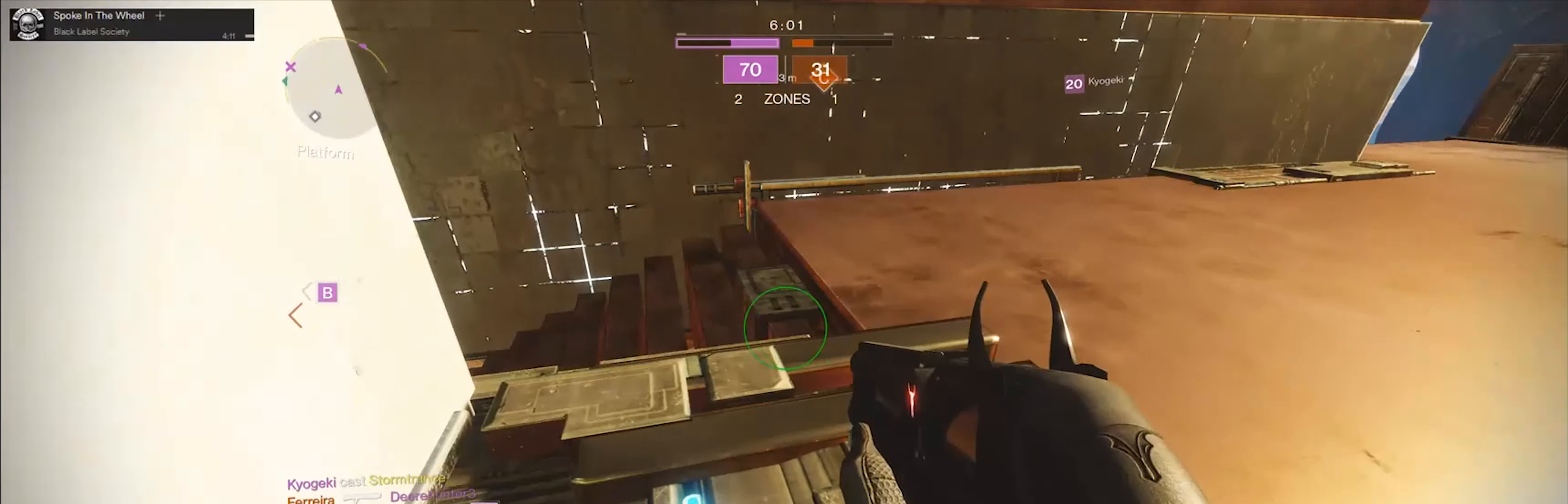
{"buttons": [], "left_stick": "up-right", "right_stick": "right", "events": [[133, "left_stick", "center"], [167, "right_stick", "center"], [233, "right_stick", "right"], [267, "left_stick", "right"], [434, "left_stick", "up-right"]]}
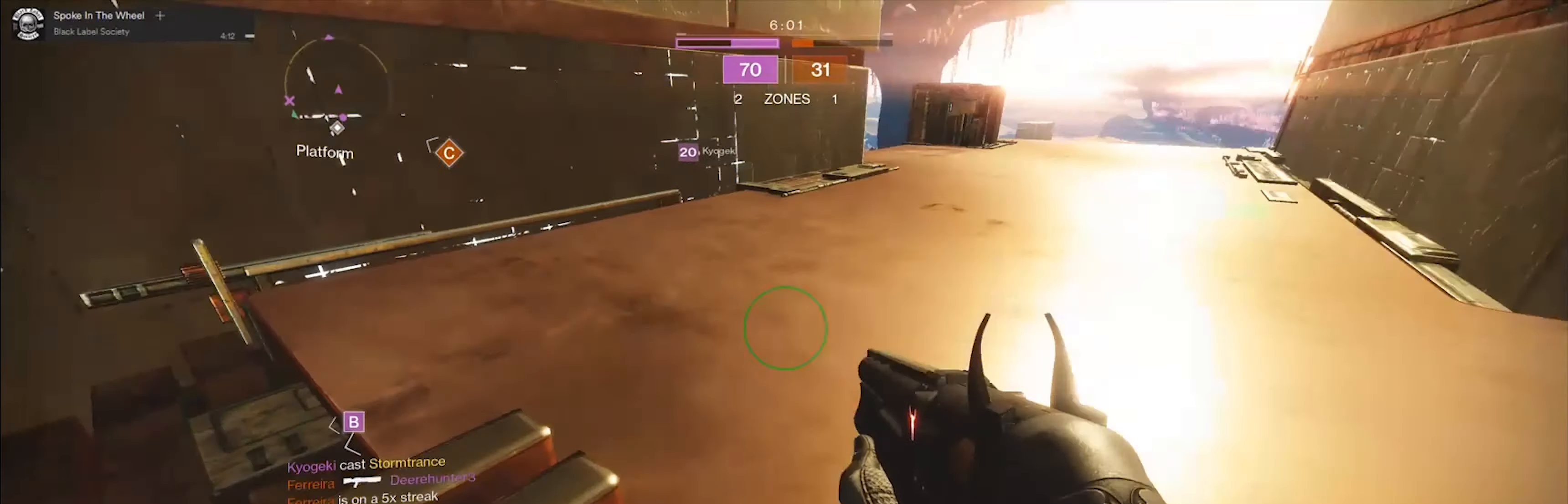
{"buttons": [], "left_stick": "up", "right_stick": "center", "events": [[34, "right_stick", "center"], [100, "L3", "down"], [134, "left_stick", "up"], [234, "L3", "up"], [267, "A", "down"], [334, "A", "up"]]}
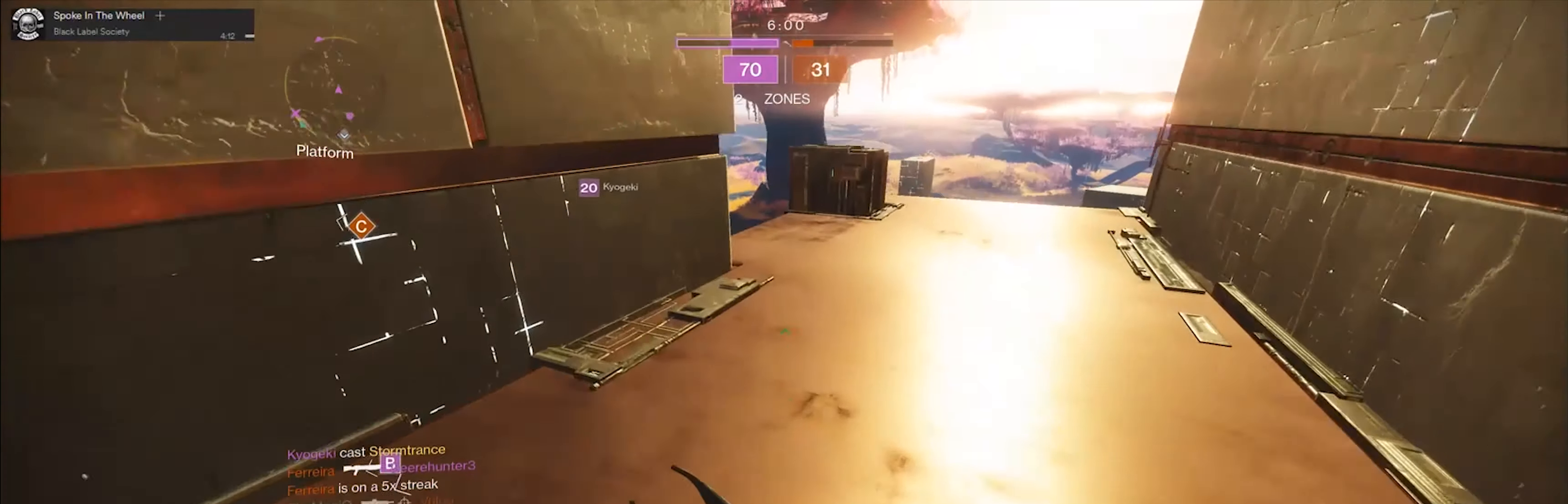
{"buttons": [], "left_stick": "up", "right_stick": "center", "events": [[167, "A", "down"], [267, "A", "up"], [333, "A", "down"], [467, "A", "up"]]}
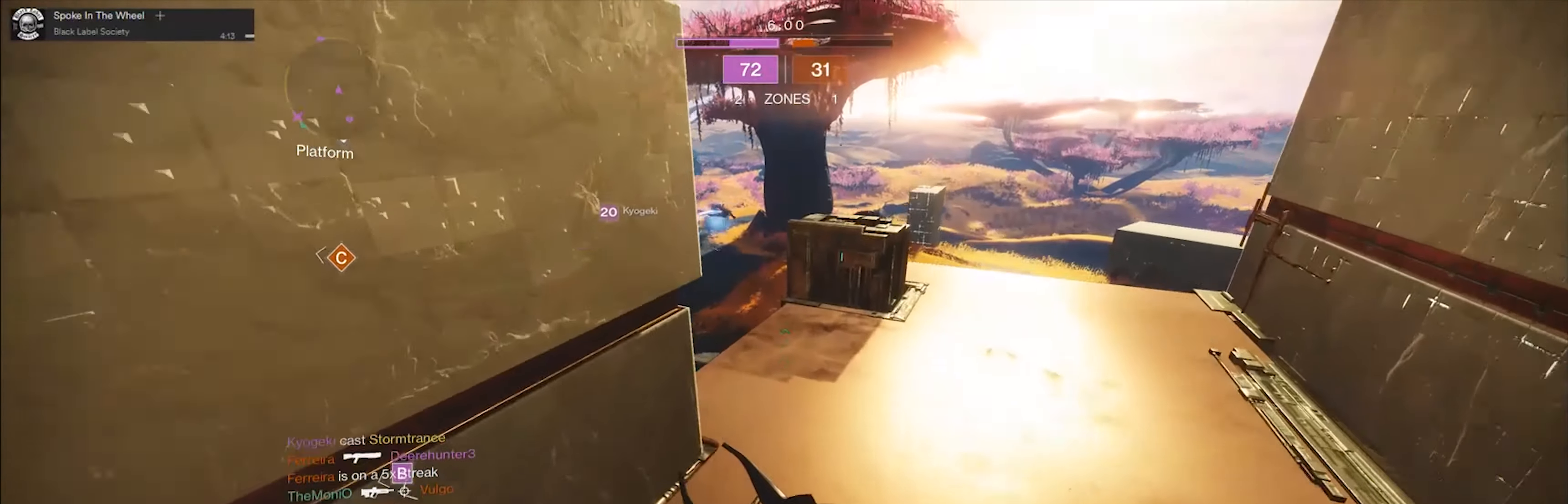
{"buttons": [], "left_stick": "up", "right_stick": "up-left", "events": [[234, "right_stick", "left"], [501, "right_stick", "up-left"]]}
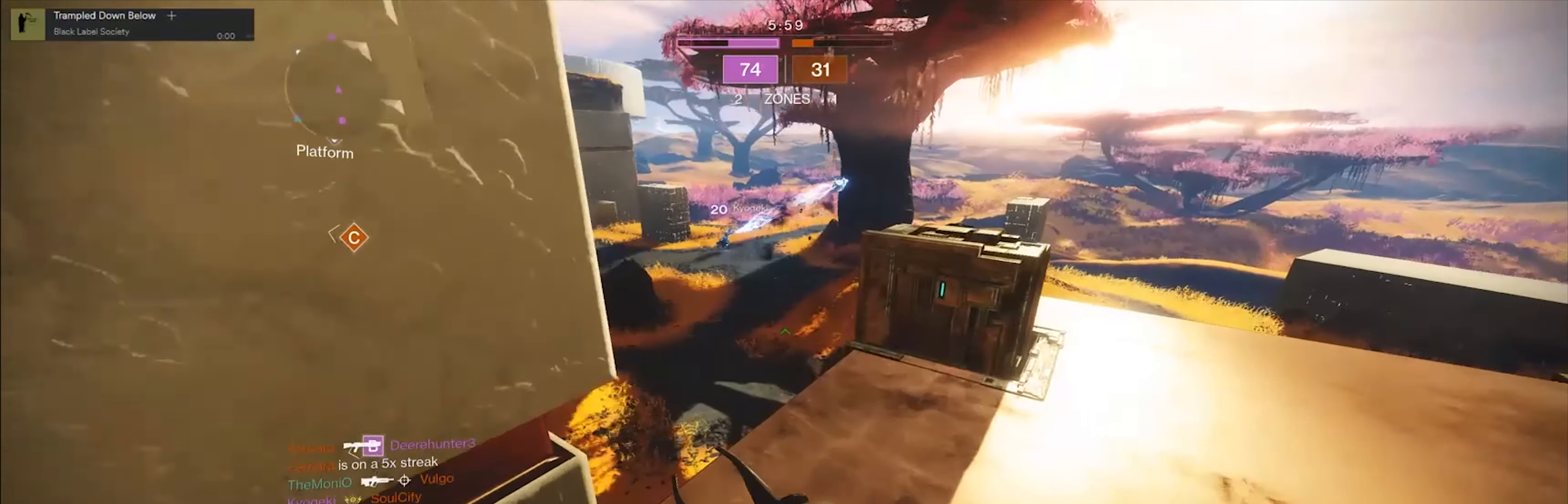
{"buttons": [], "left_stick": "up-left", "right_stick": "center", "events": [[367, "right_stick", "center"], [434, "left_stick", "up-left"]]}
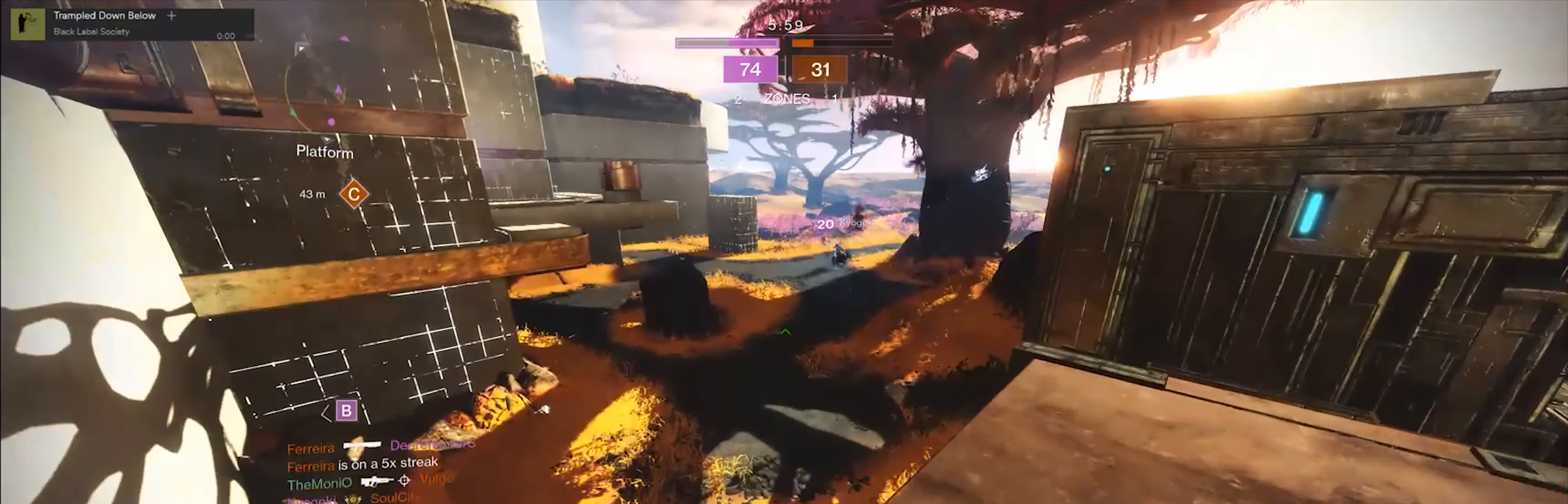
{"buttons": [], "left_stick": "up-left", "right_stick": "center"}